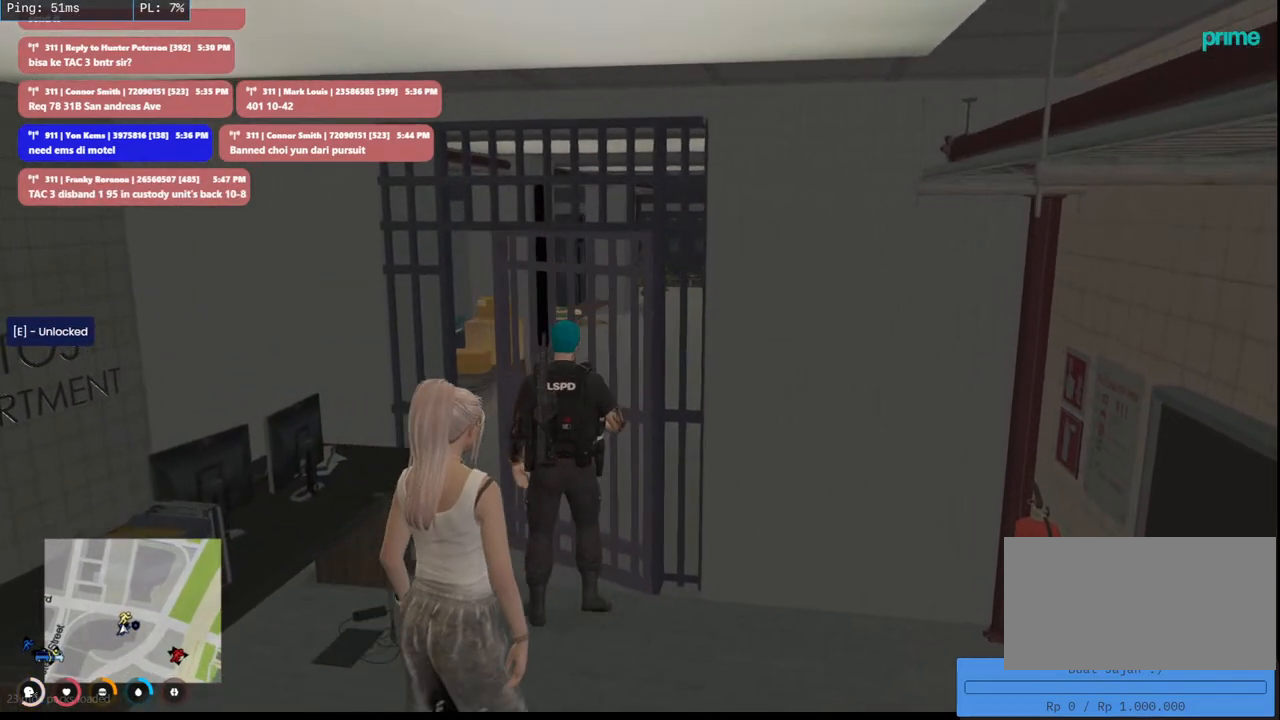
Gameplay with keyboard and mouse; each line is a JSON object with the keys and mouse buttons held at the frame after it. "events" lists presses ("down") and releases ("up") of "a", "ctrl", "d", "e", "q", "s", "shift", "space", "w", "mouse_left", "mouse_wheel", "mouse_right", "mouse_mb4" and "mouse_mb5" between this image and that frame as [ms after this image, input, new state], when the widget could be followed in between. "mouse_left", "mouse_wheel", "mouse_right", "mouse_mb4", "mouse_mb5" = the "left", "wheel", "right", "mb4", "mb5" buttons of the "mouse" list. No other keys are recorded. "wheel" means that the mouse wheel is clicked or scrolled. Mouse movement is not recorded.
{"keys": ["w"], "mouse": [], "events": []}
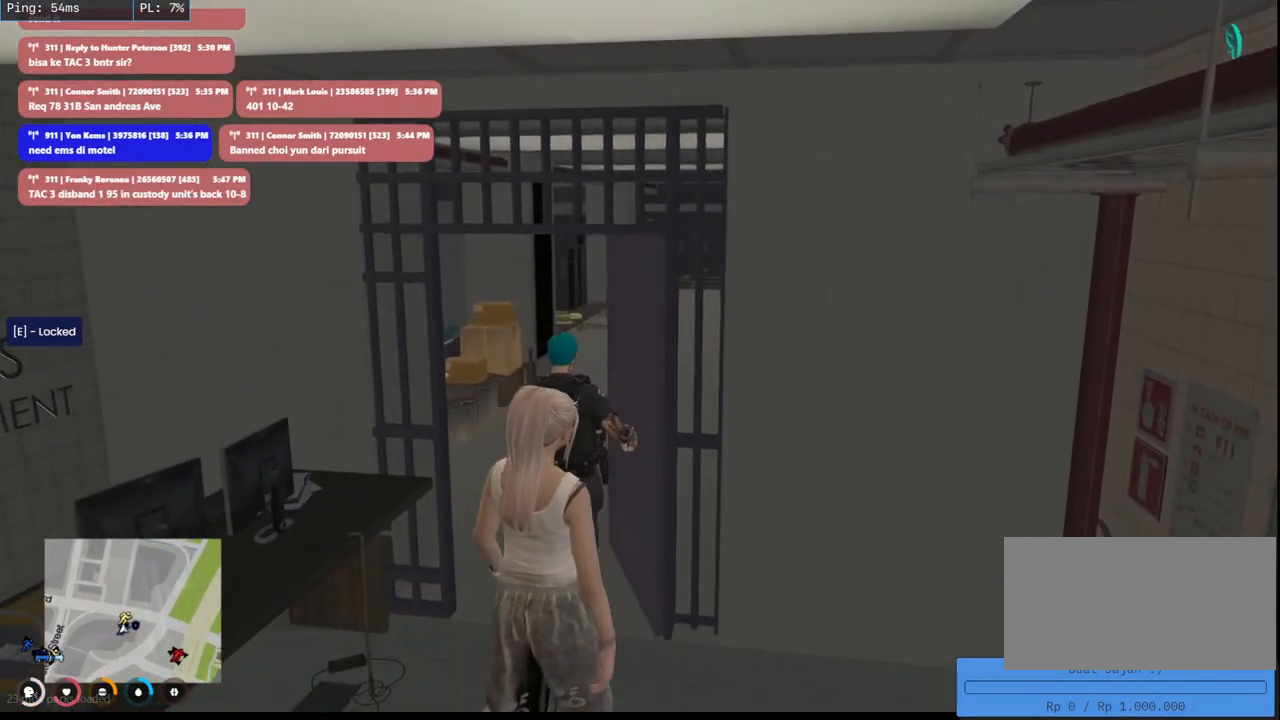
{"keys": ["a", "w"], "mouse": [], "events": [[283, "a", "down"]]}
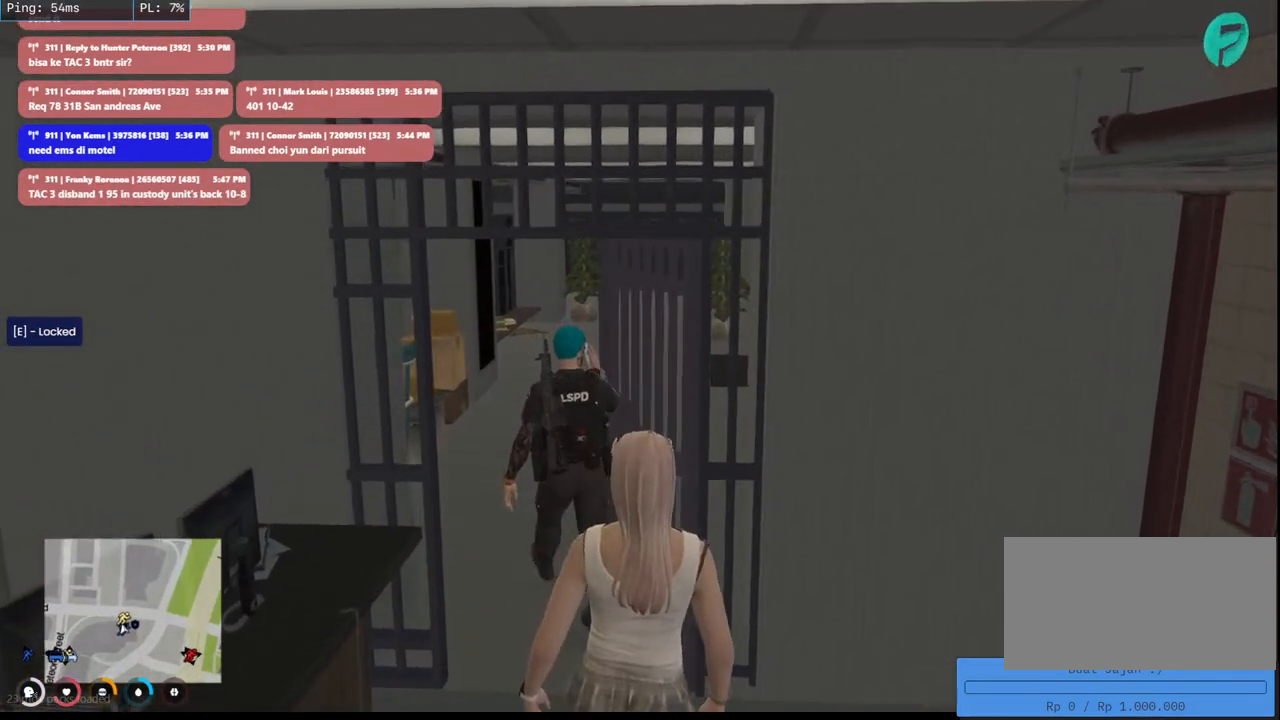
{"keys": ["w"], "mouse": [], "events": [[16, "a", "up"]]}
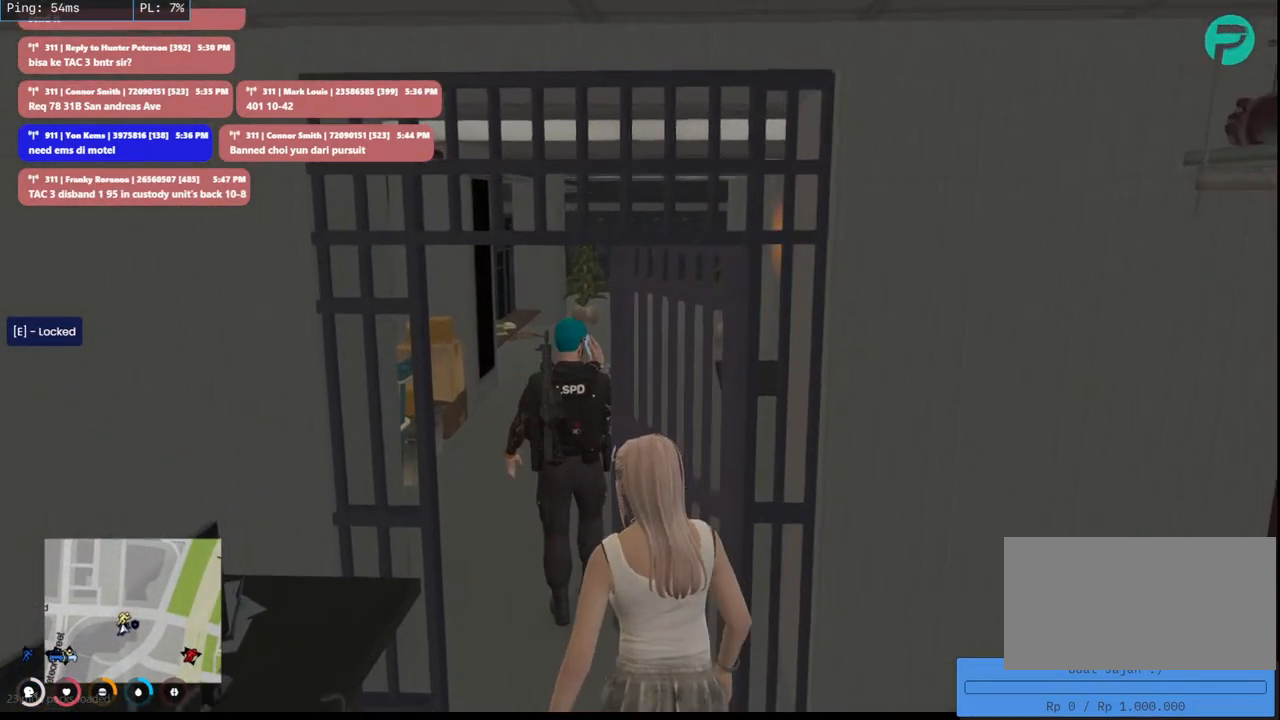
{"keys": ["w"], "mouse": [], "events": []}
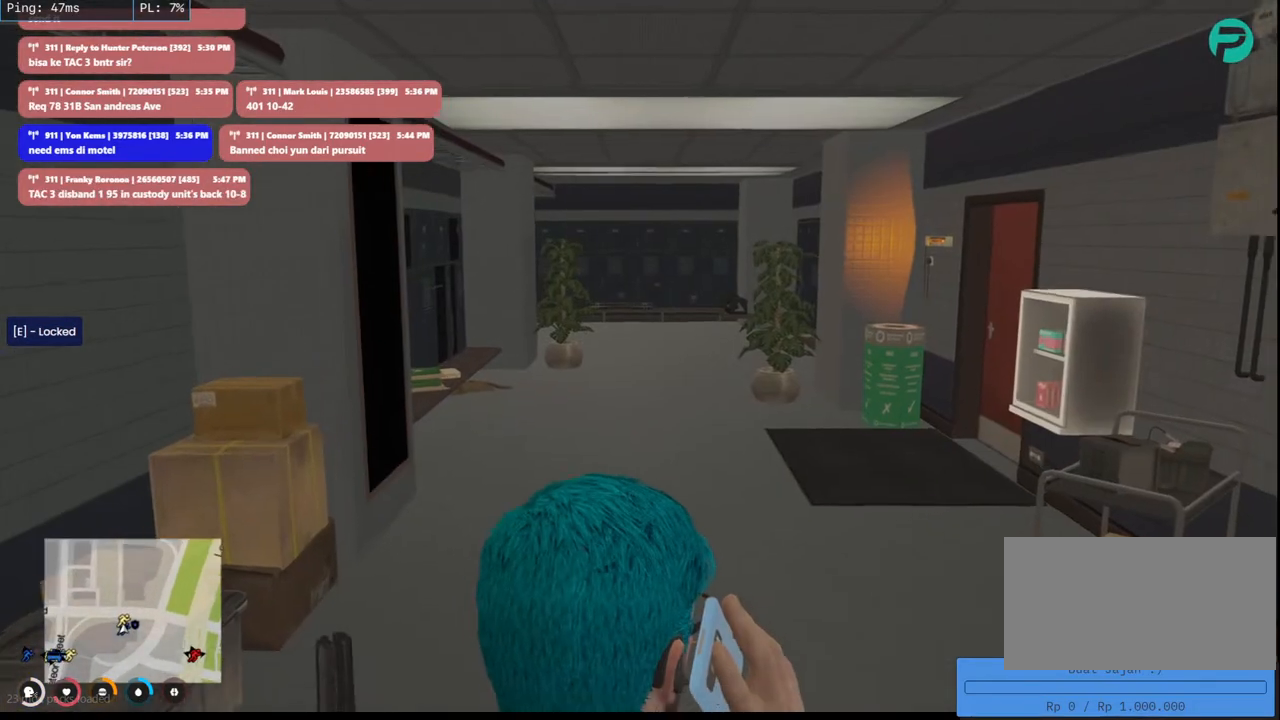
{"keys": [], "mouse": [], "events": [[400, "w", "up"]]}
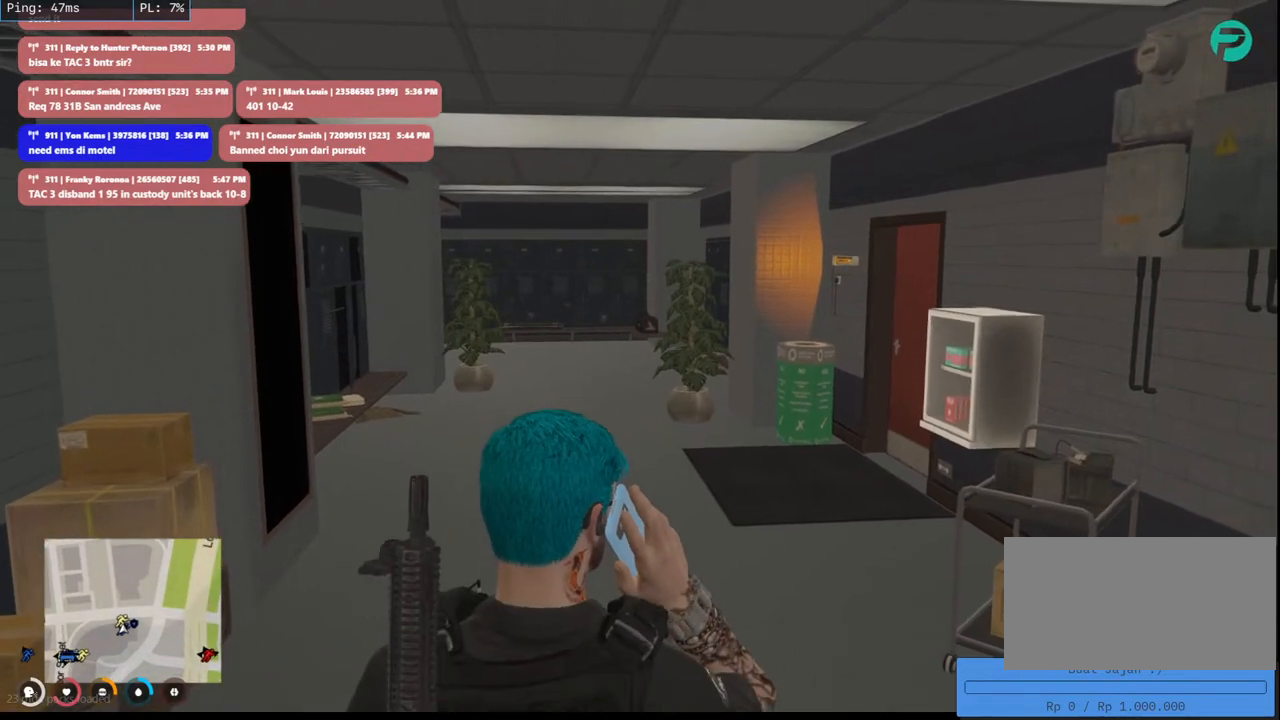
{"keys": [], "mouse": [], "events": []}
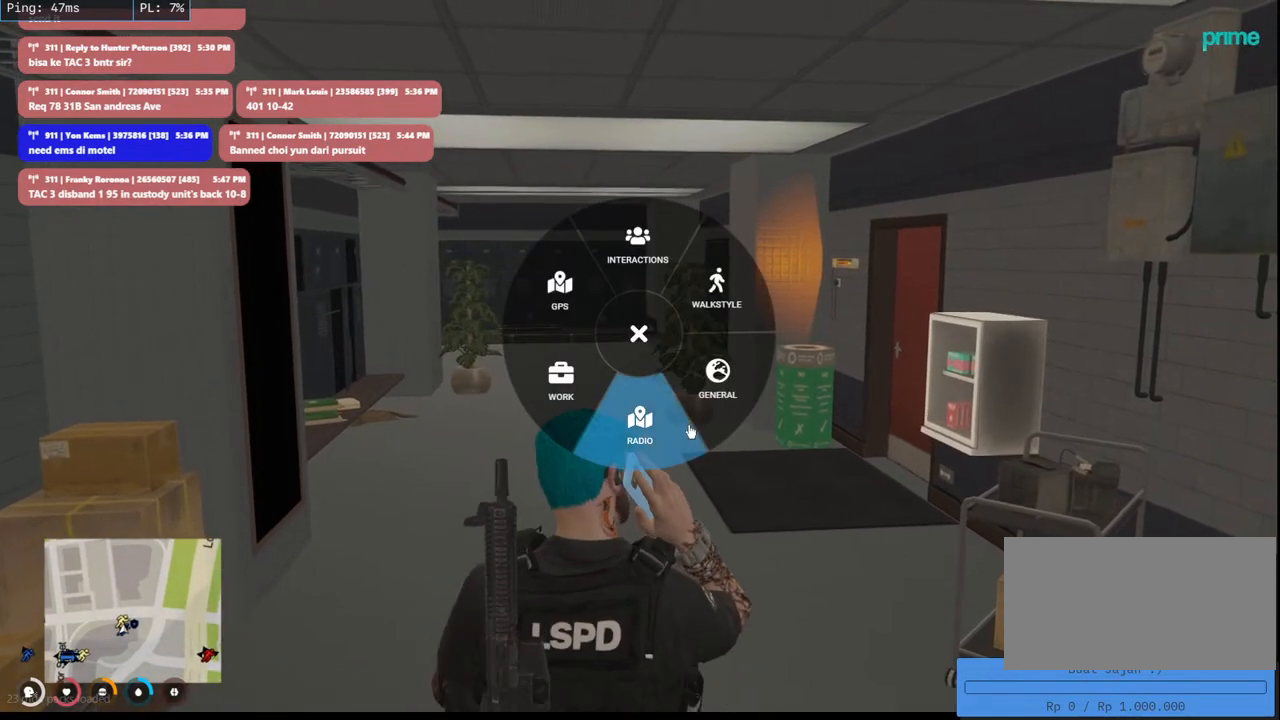
{"keys": [], "mouse": [], "events": [[16, "mouse_left", "down"], [133, "mouse_left", "up"]]}
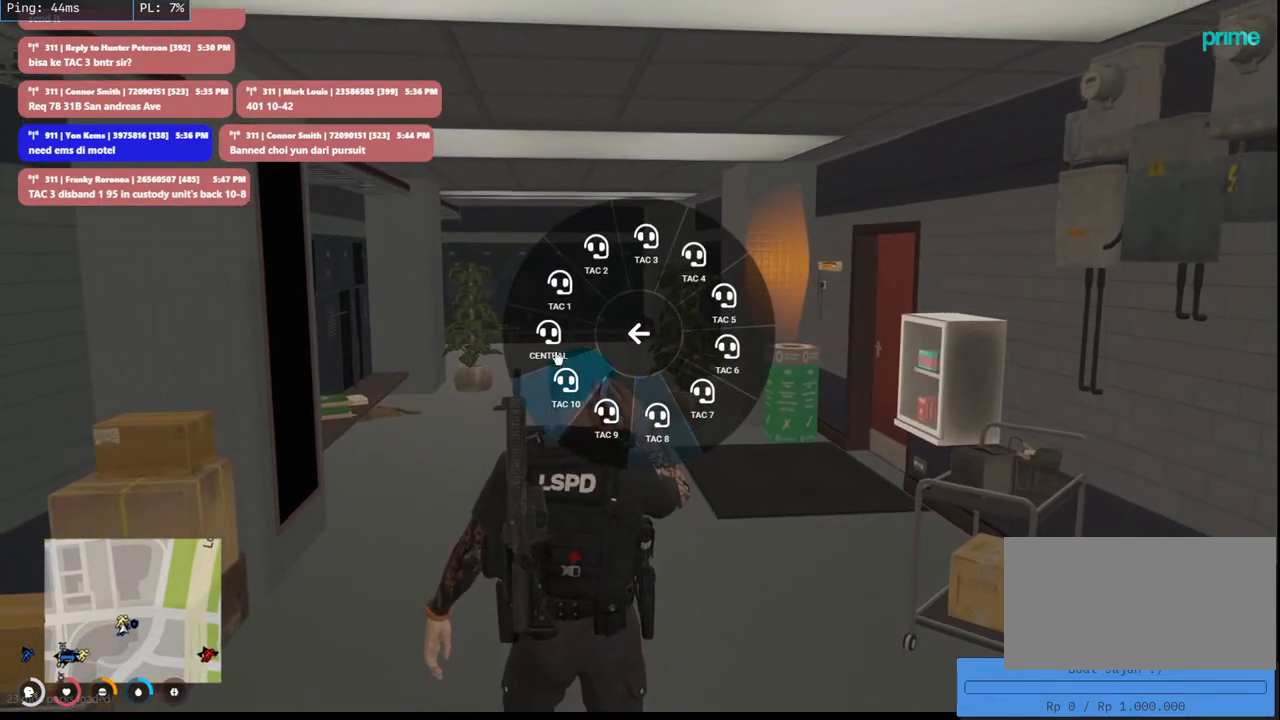
{"keys": [], "mouse": ["mb4"], "events": [[216, "mouse_left", "down"], [333, "mouse_left", "up"], [483, "mouse_mb4", "down"]]}
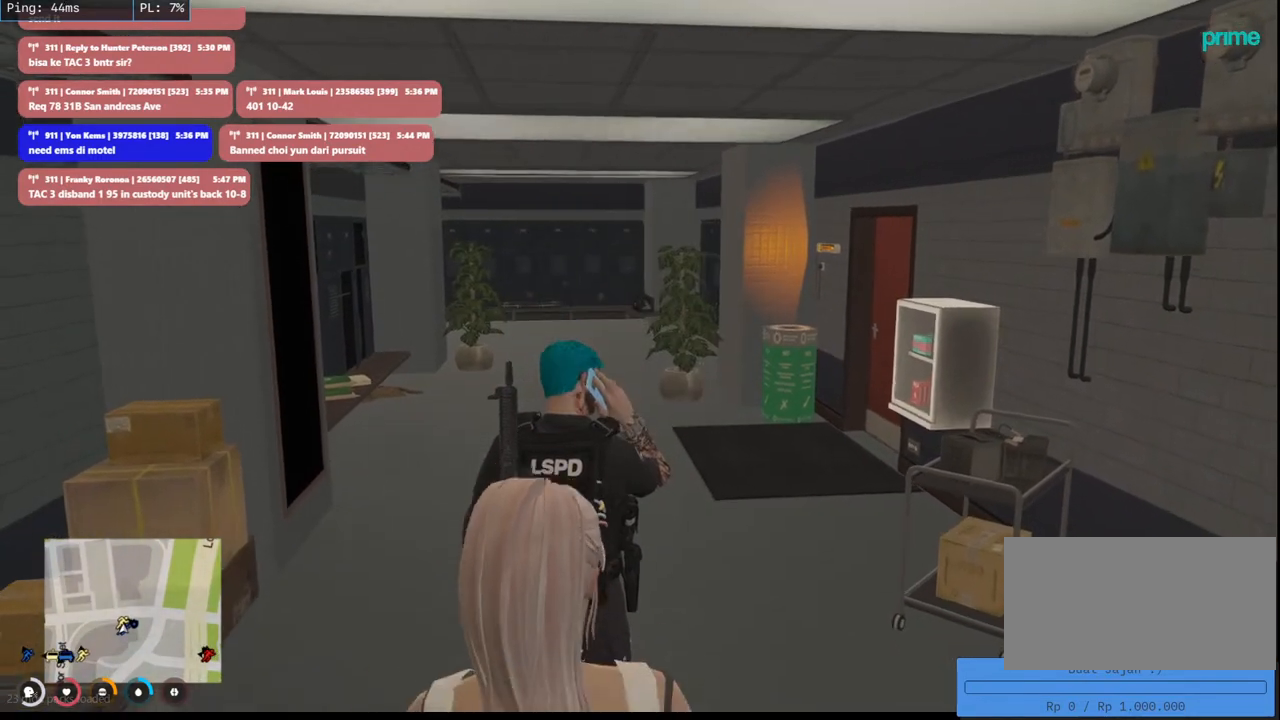
{"keys": ["s"], "mouse": ["mb4"], "events": [[333, "s", "down"]]}
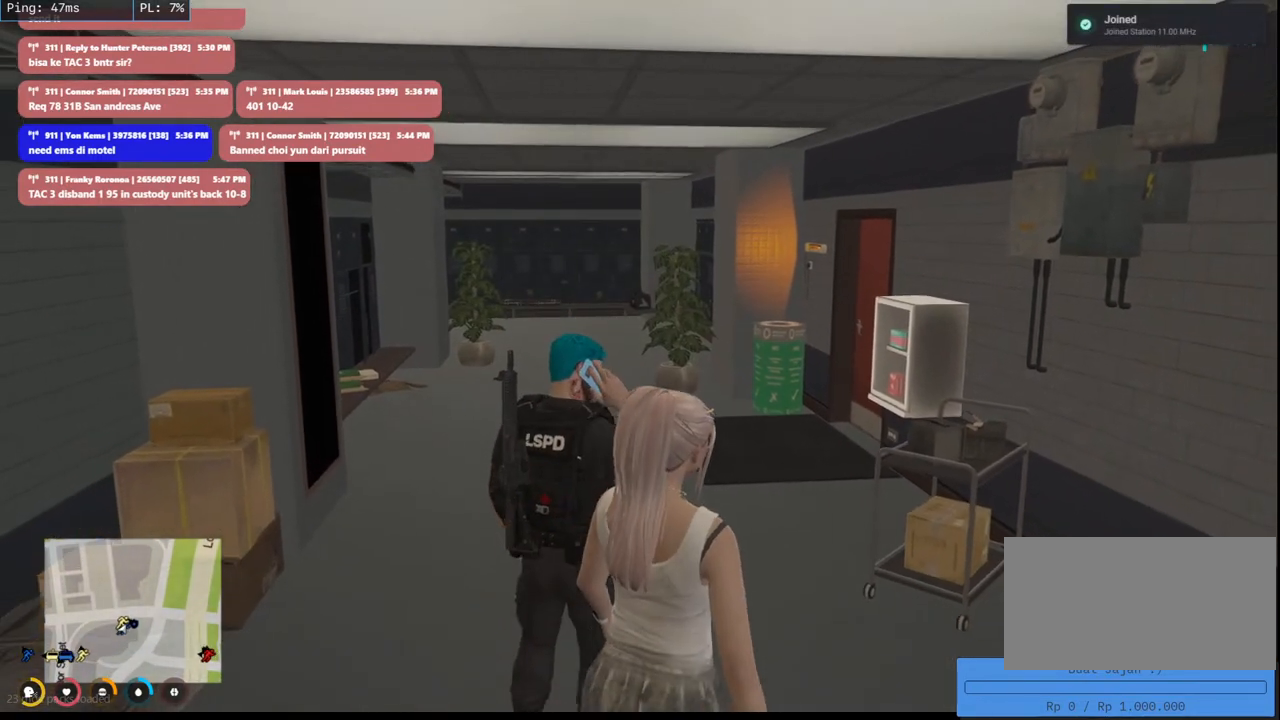
{"keys": [], "mouse": ["mb4"], "events": [[66, "s", "up"]]}
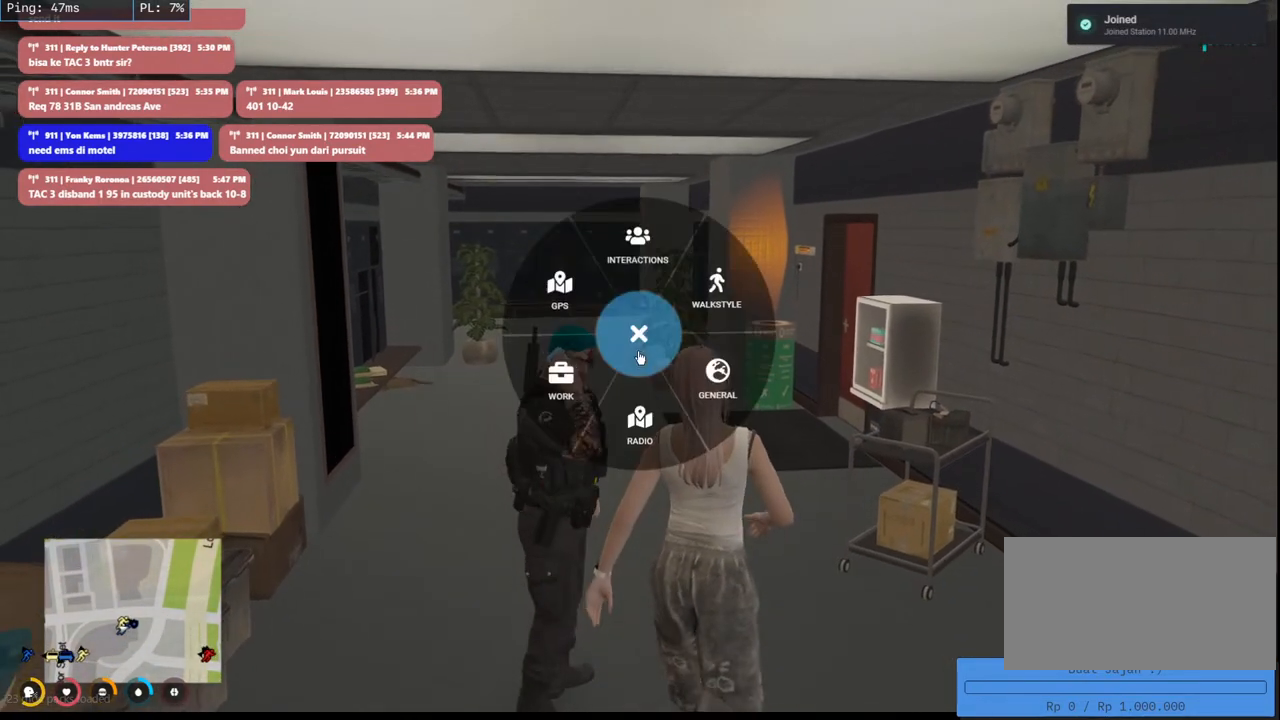
{"keys": [], "mouse": ["mb4"], "events": []}
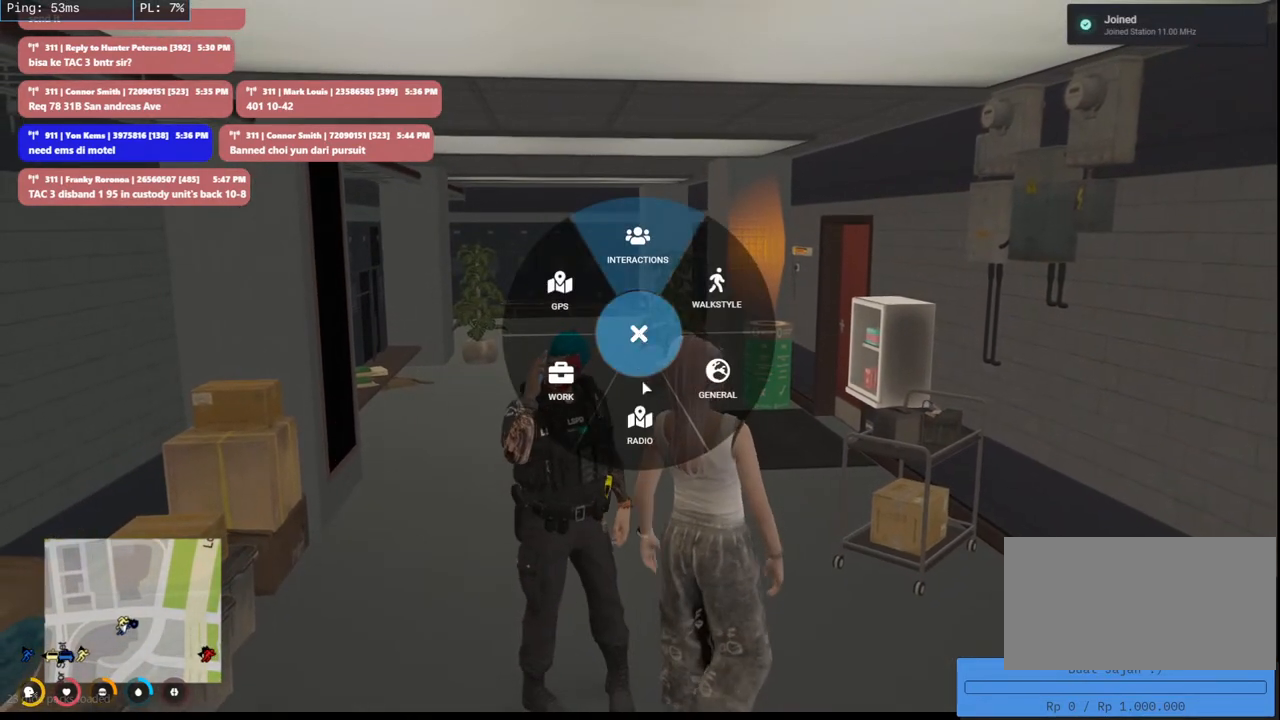
{"keys": [], "mouse": ["mb4"], "events": []}
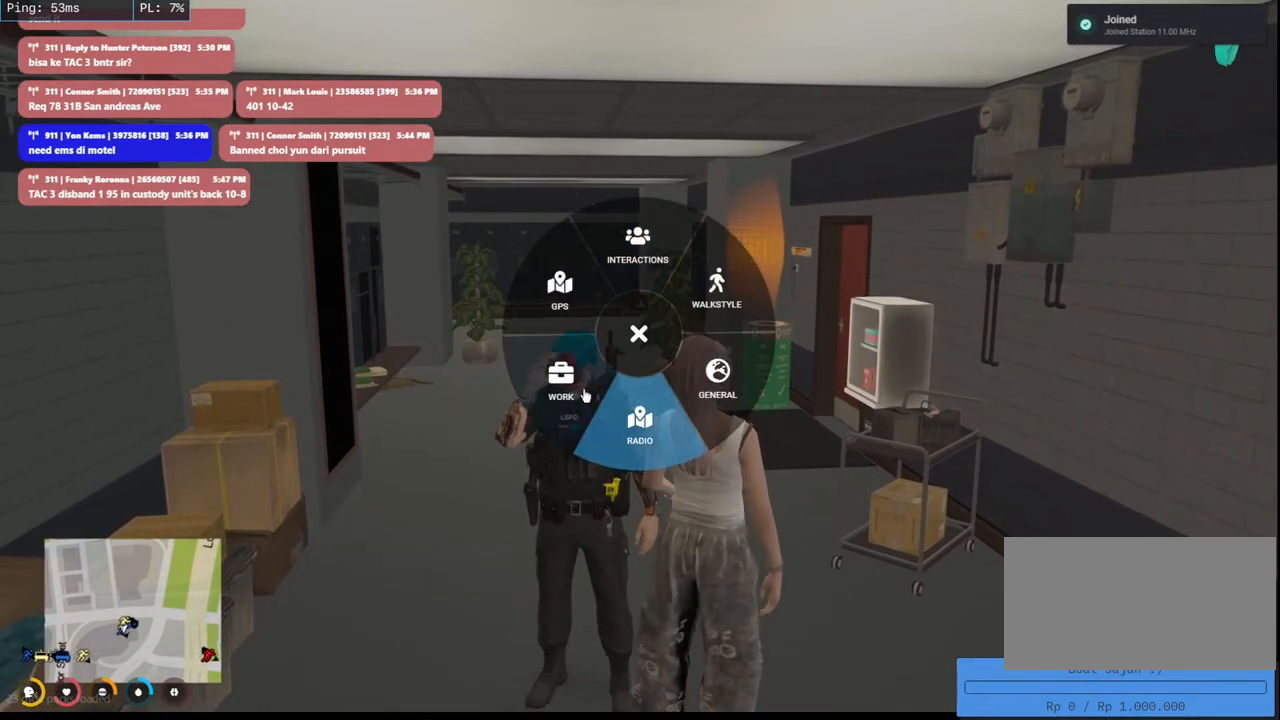
{"keys": [], "mouse": ["mb4"], "events": [[100, "mouse_left", "down"], [200, "mouse_left", "up"]]}
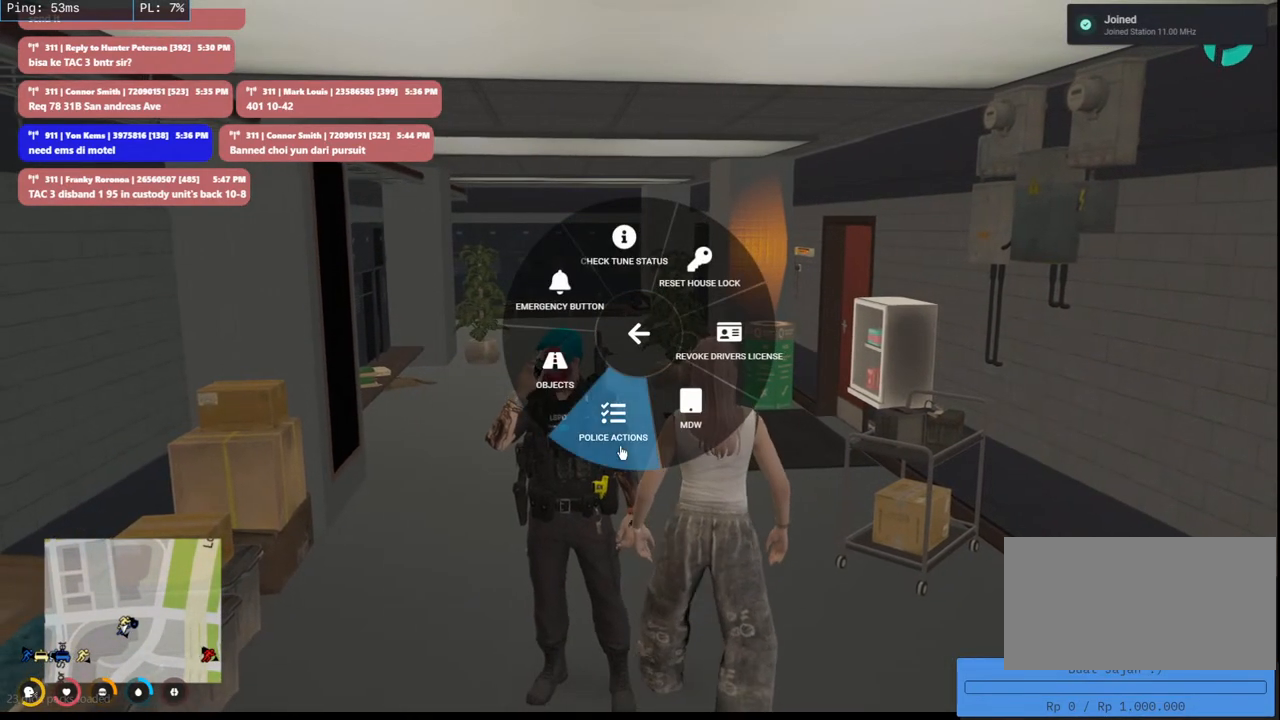
{"keys": [], "mouse": ["mb4"], "events": [[16, "mouse_left", "down"], [100, "mouse_left", "up"], [383, "mouse_left", "down"], [483, "mouse_left", "up"]]}
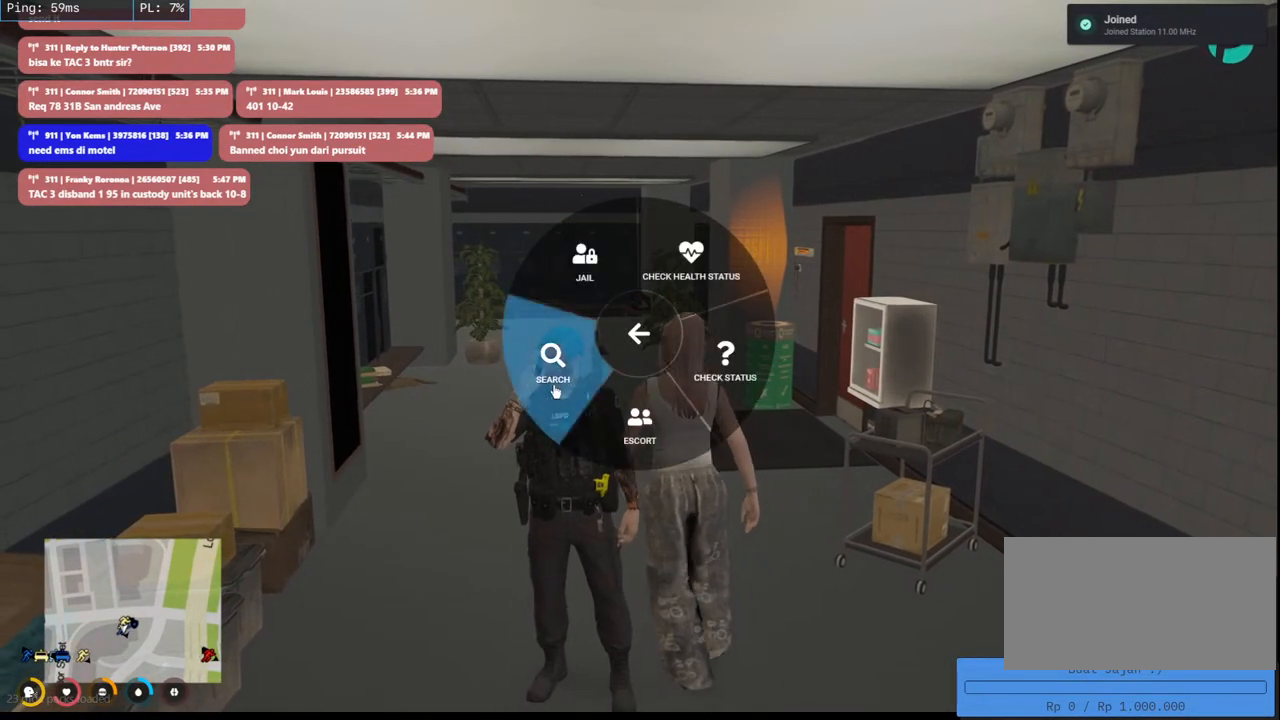
{"keys": [], "mouse": ["mb4"], "events": []}
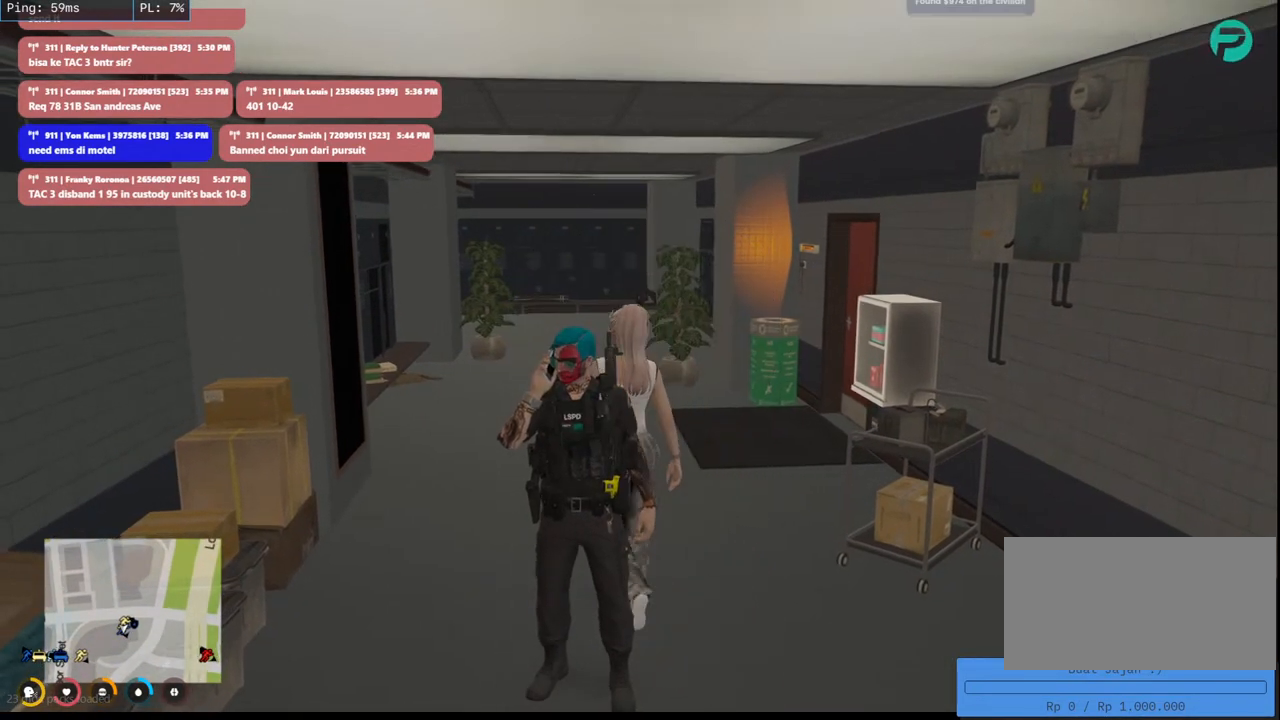
{"keys": [], "mouse": ["mb4"], "events": []}
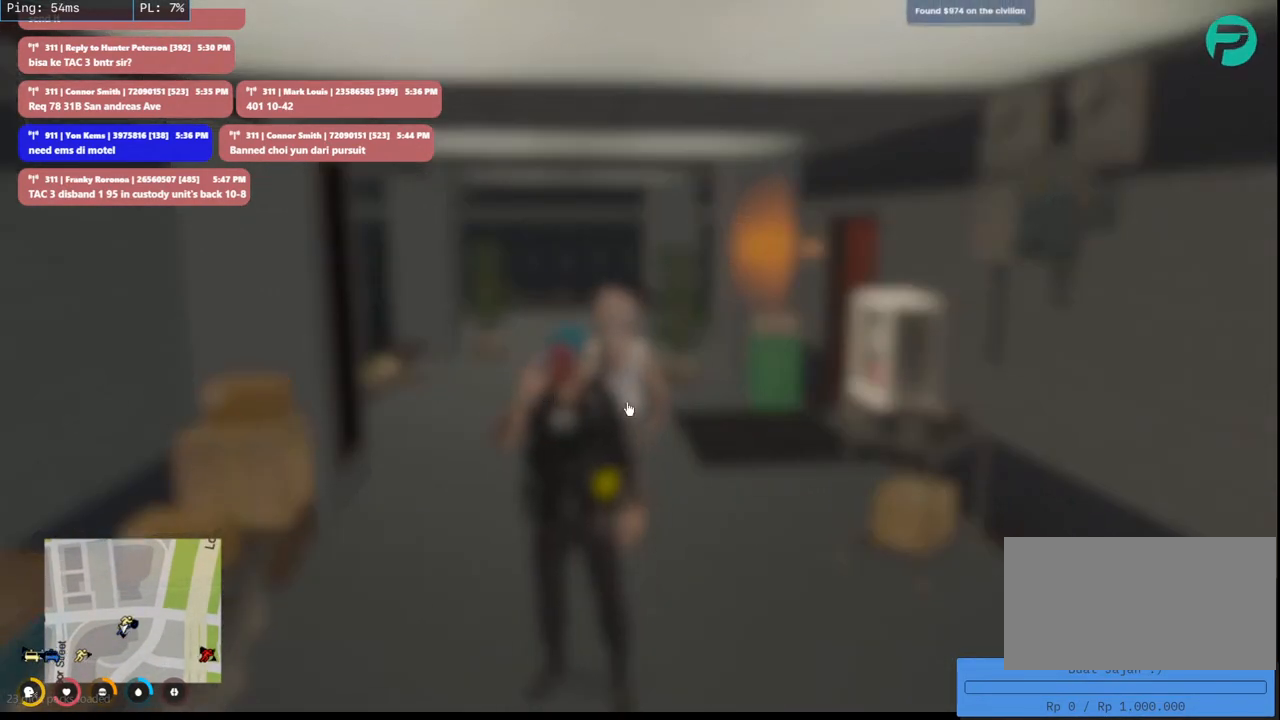
{"keys": [], "mouse": ["mb4"], "events": []}
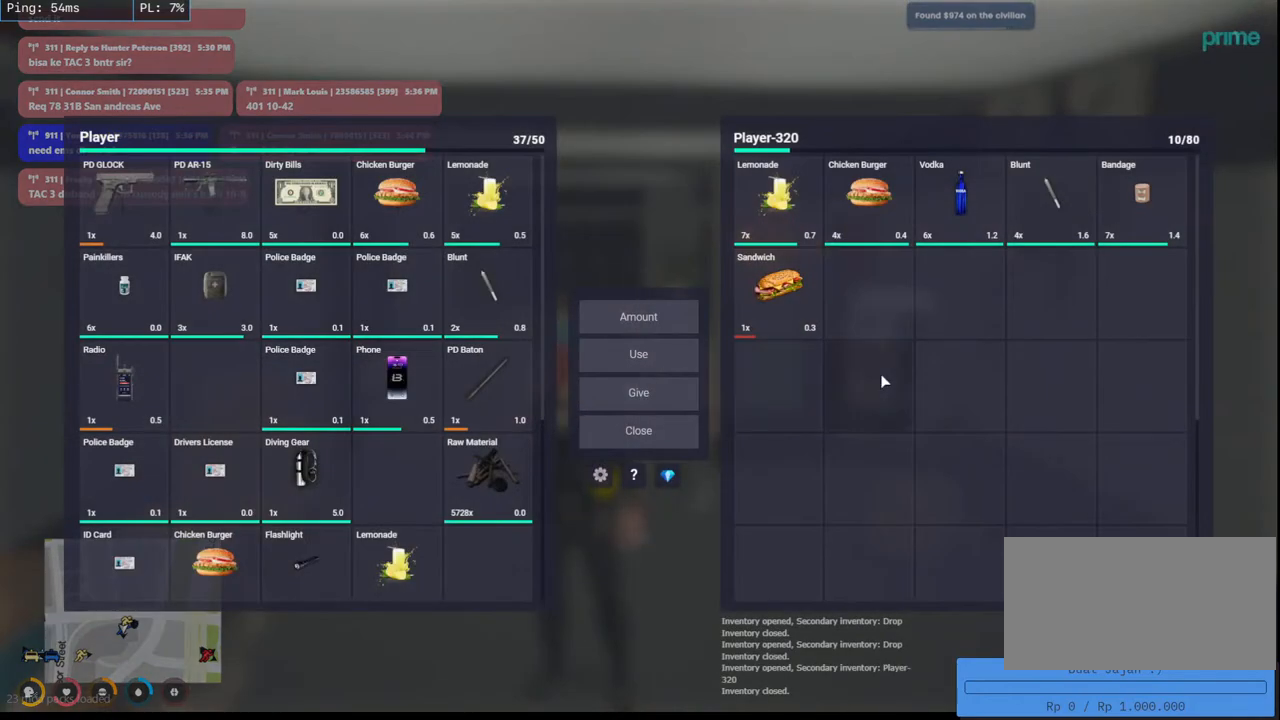
{"keys": [], "mouse": ["mb4"], "events": []}
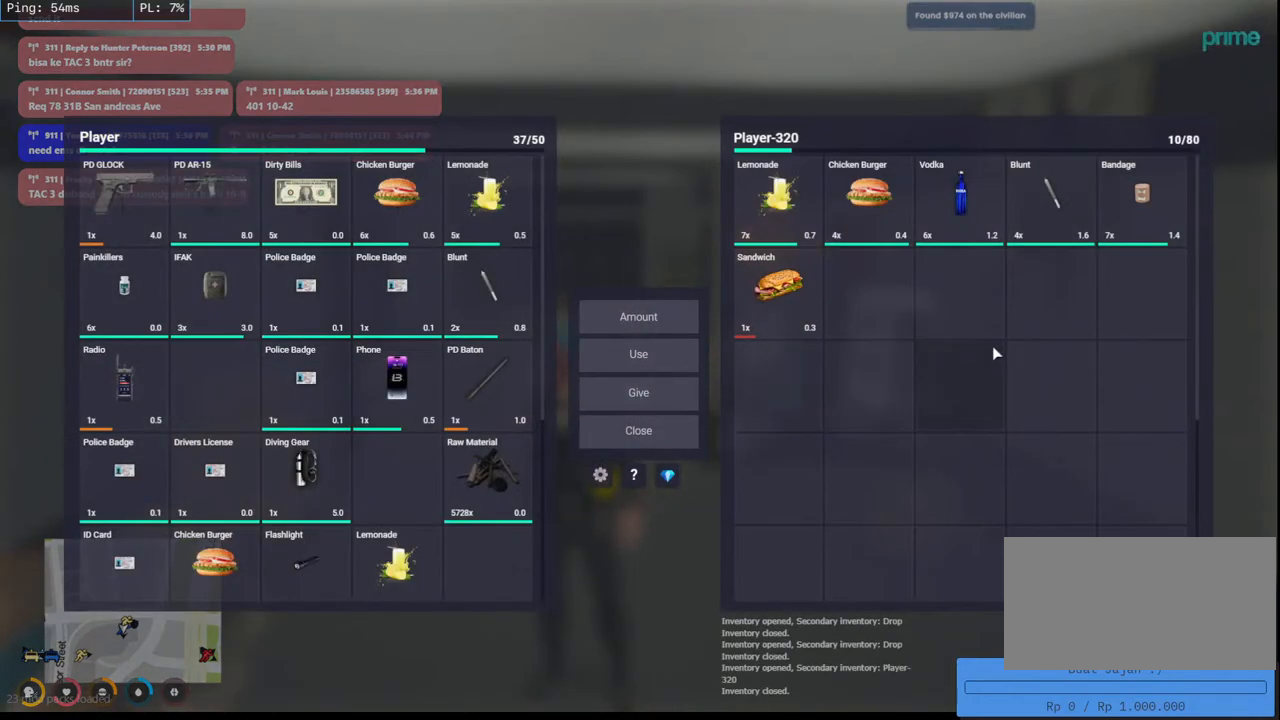
{"keys": [], "mouse": ["mb4"], "events": []}
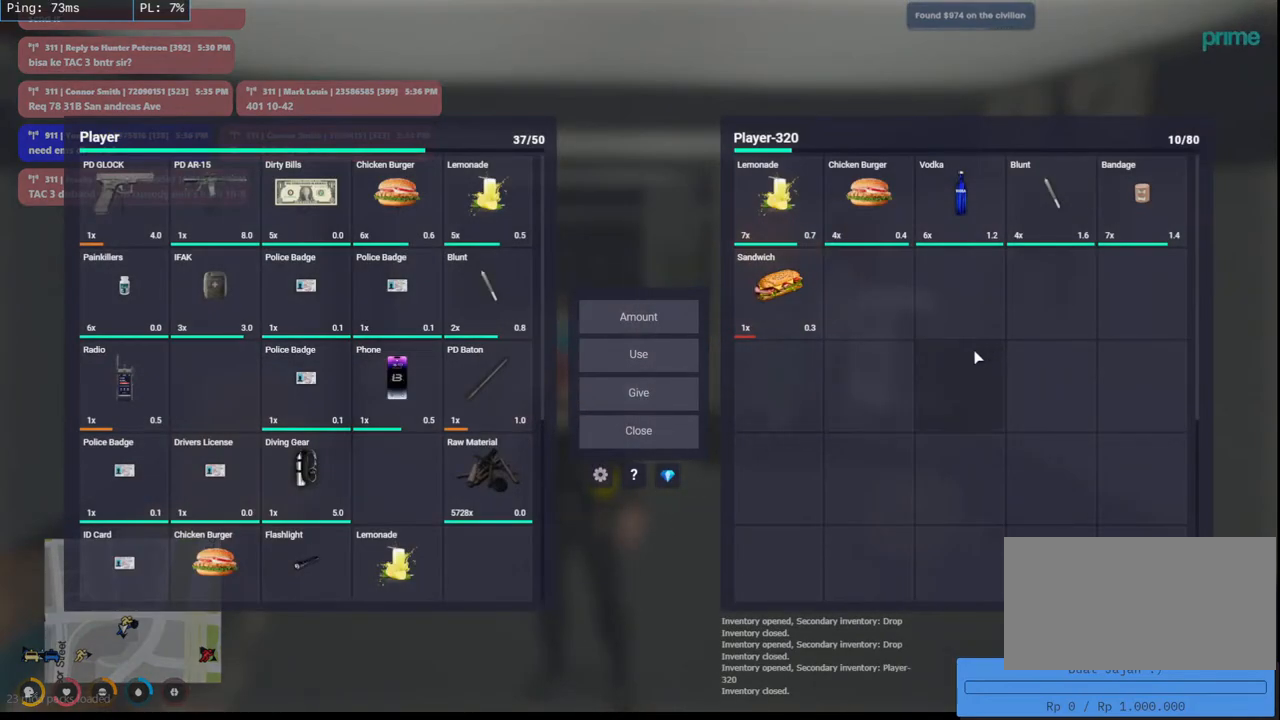
{"keys": [], "mouse": ["mb4"], "events": []}
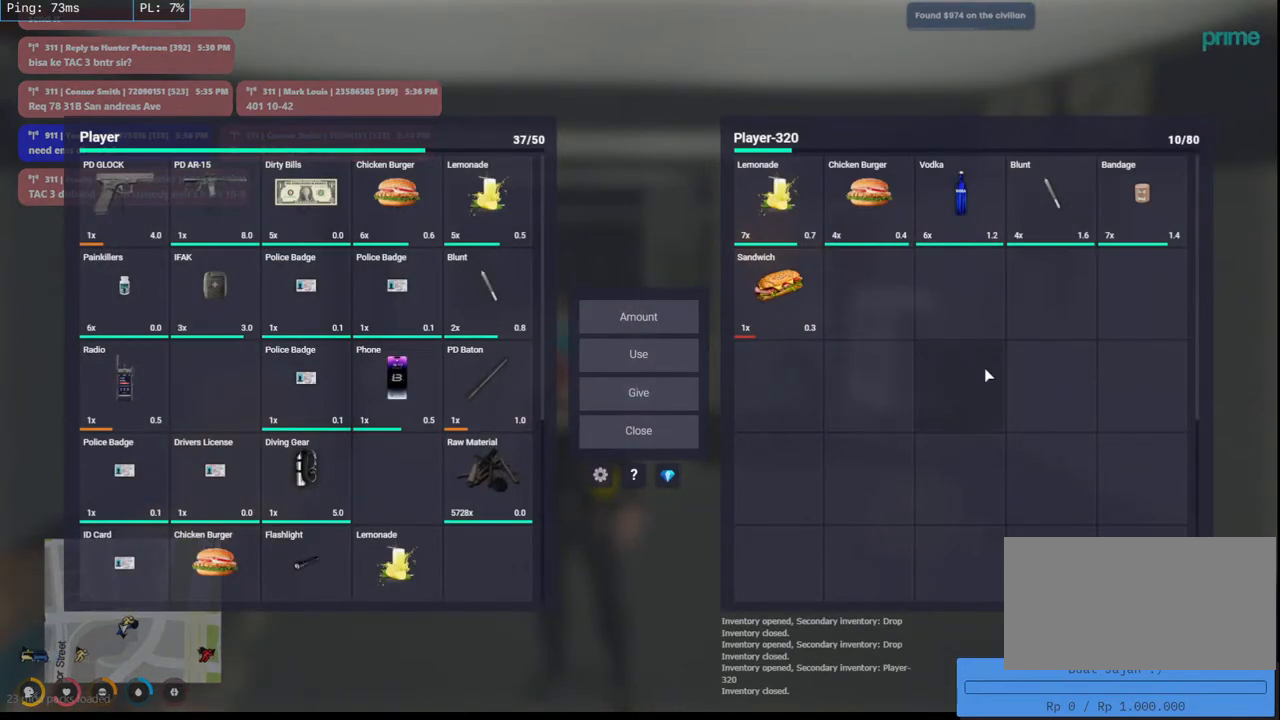
{"keys": [], "mouse": ["mb4"], "events": [[83, "mouse_wheel", "down"], [100, "mouse_wheel", "up"], [233, "mouse_wheel", "down"], [250, "mouse_wheel", "up"], [316, "mouse_wheel", "down"], [350, "mouse_wheel", "up"], [383, "mouse_wheel", "down"], [400, "mouse_wheel", "up"], [416, "mouse_wheel", "down"], [450, "mouse_wheel", "up"]]}
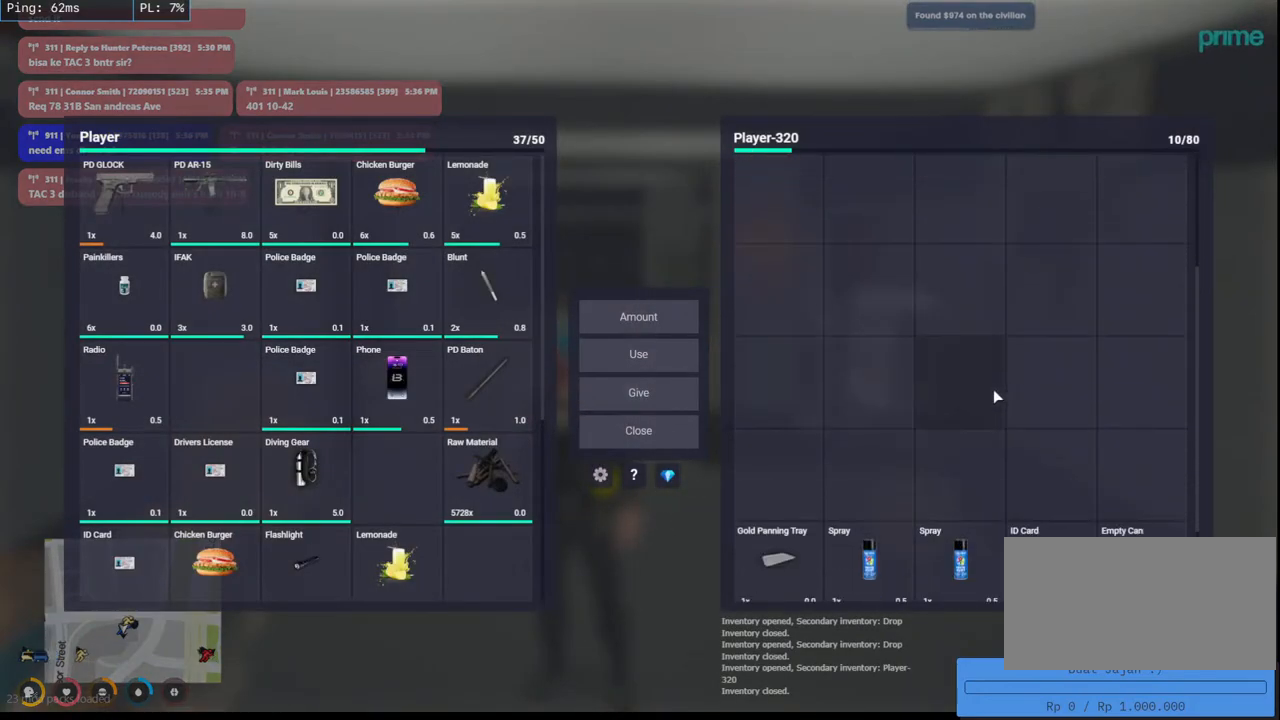
{"keys": [], "mouse": ["mb4"], "events": []}
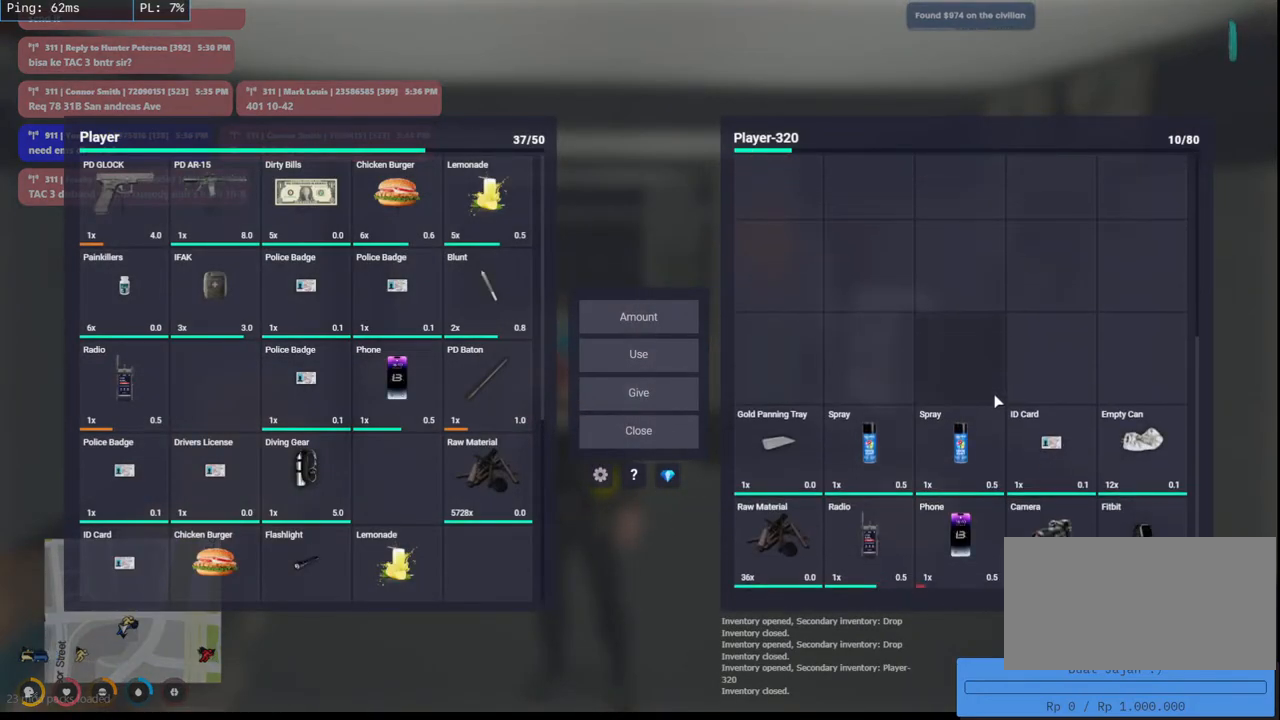
{"keys": [], "mouse": ["mb4"], "events": []}
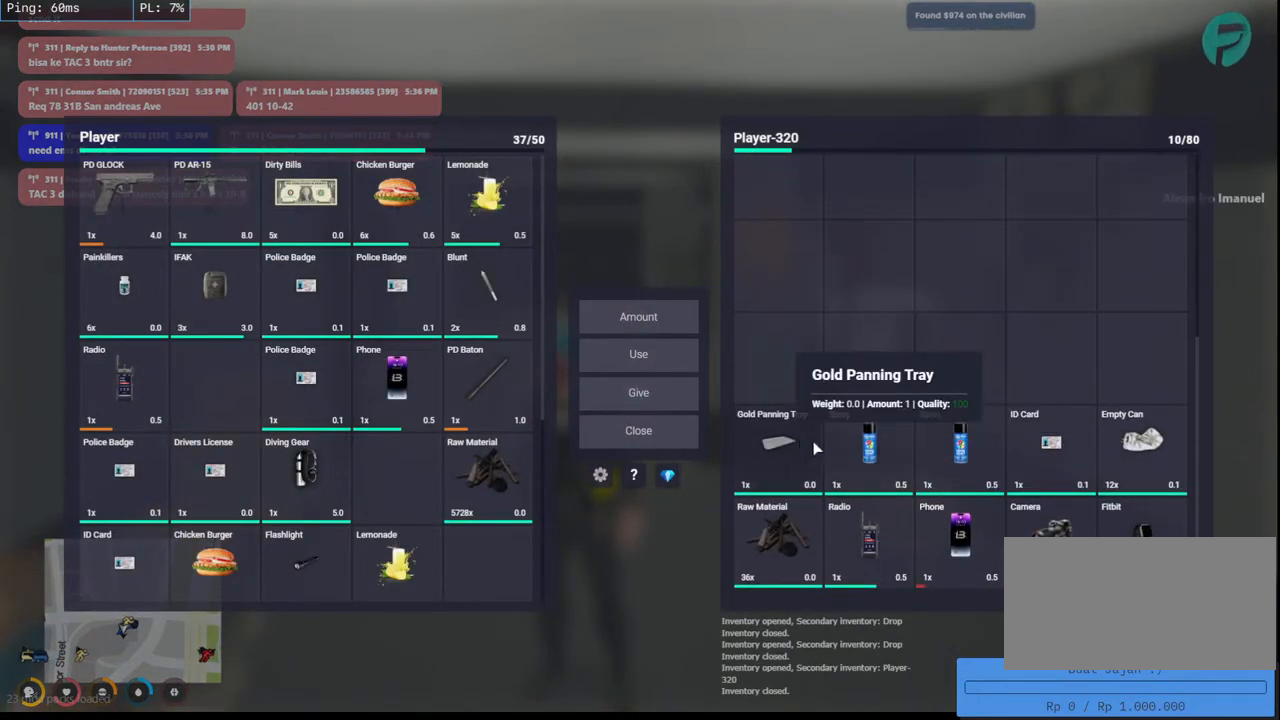
{"keys": [], "mouse": ["mb4"], "events": []}
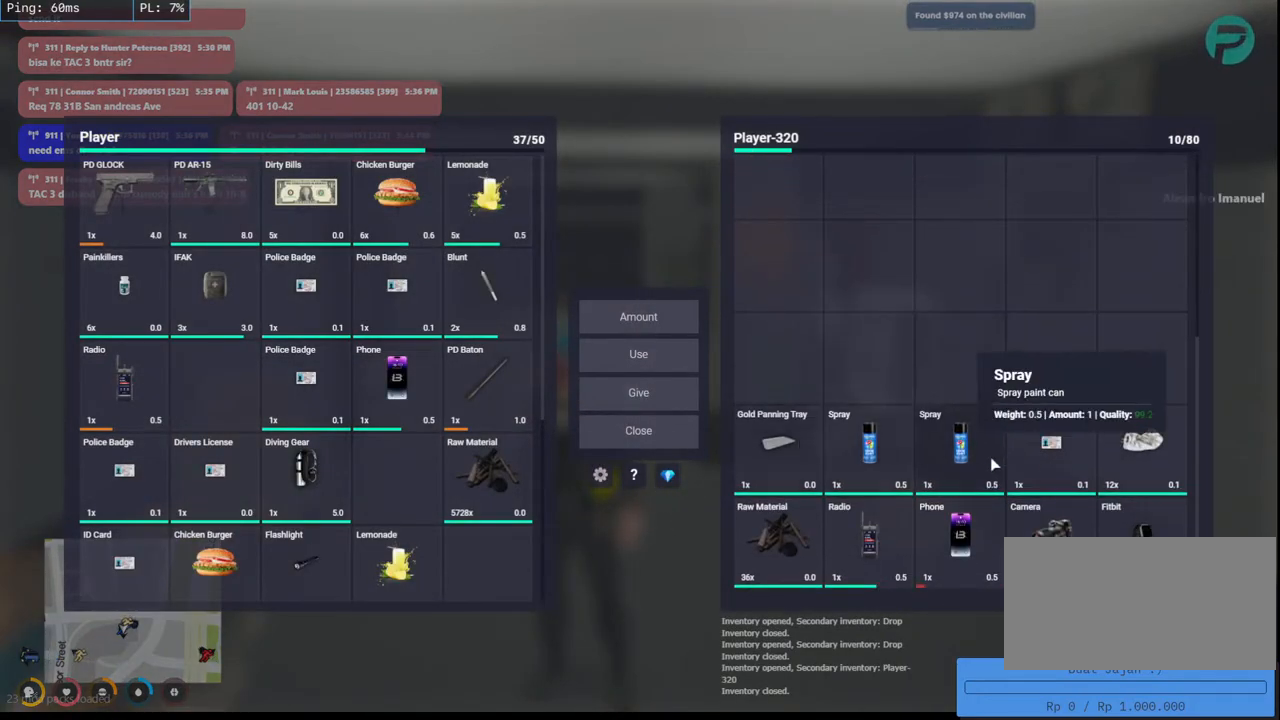
{"keys": [], "mouse": ["mb4"], "events": []}
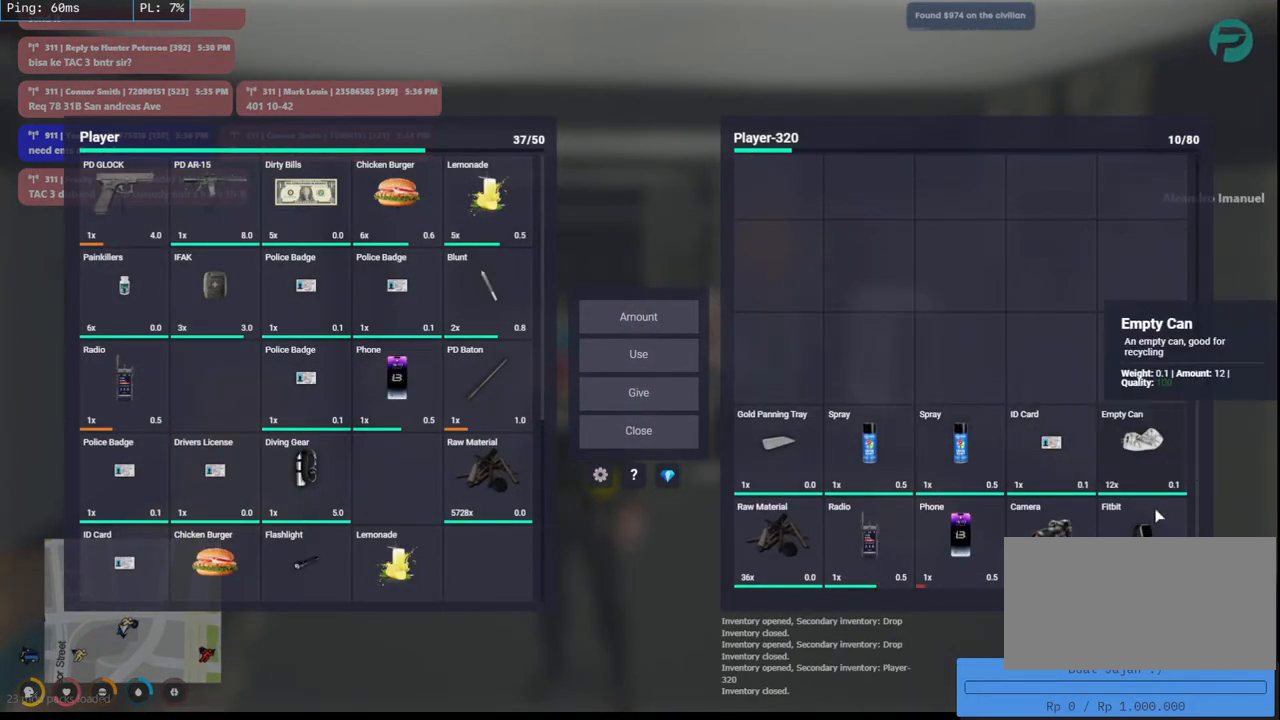
{"keys": [], "mouse": ["mb4"], "events": []}